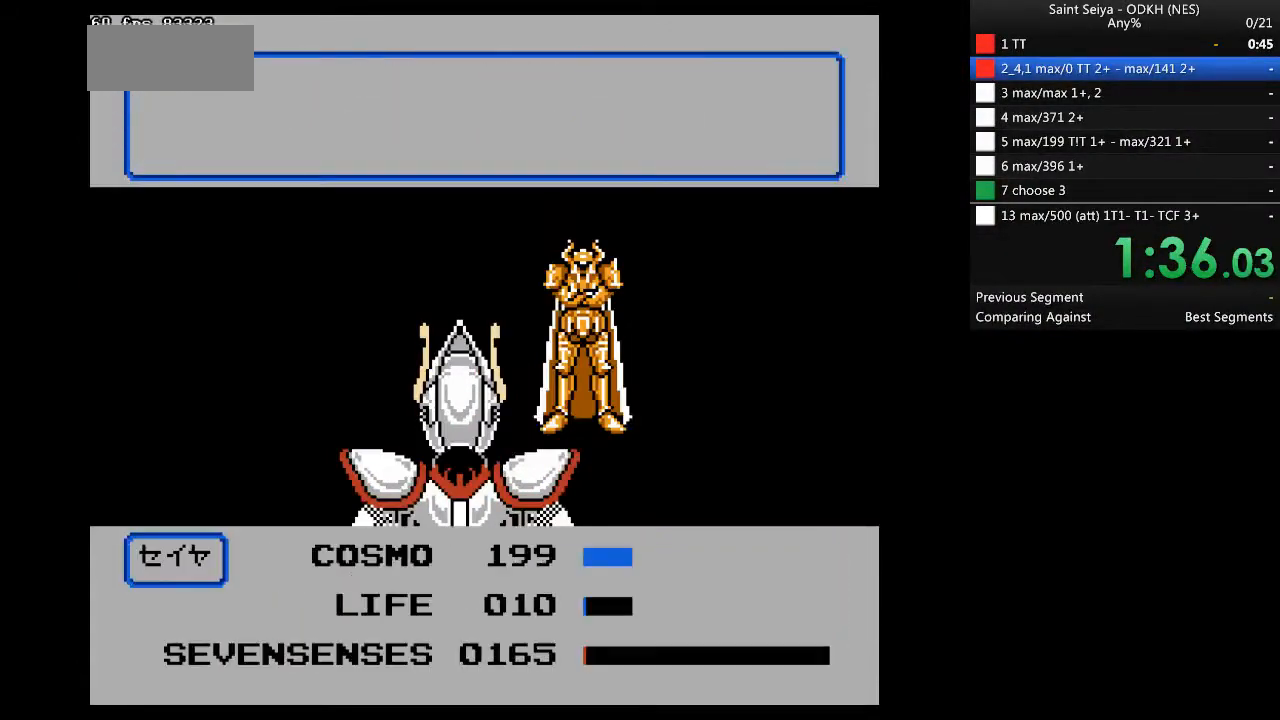
Gameplay with a controller (Nintendo layout); each line is a JSON object with the inputs held at the frame after it. "events" lists button and stick changes between this image and that frame as [ms after this image, input, new state], when the widget could be followed in between. Not read: B L3 R3 SELECT.
{"buttons": ["DPAD_LEFT"], "events": [[500, "DPAD_LEFT", "down"]]}
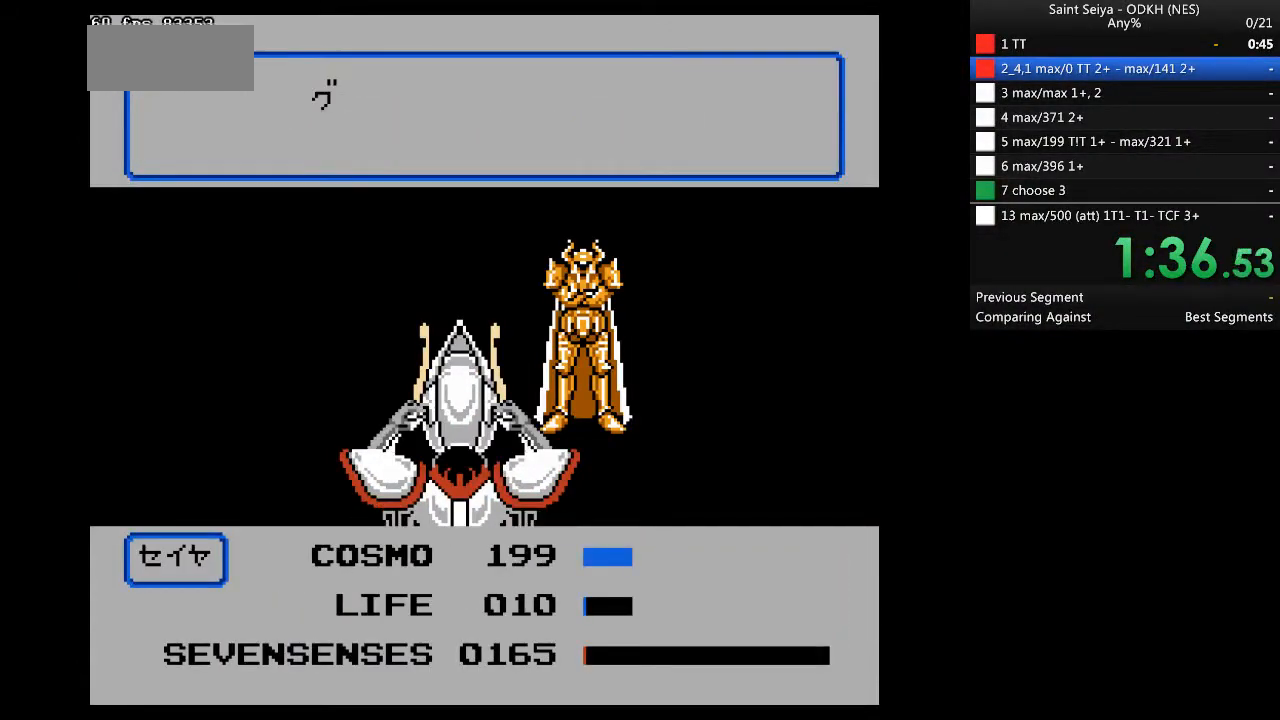
{"buttons": ["DPAD_LEFT"], "events": []}
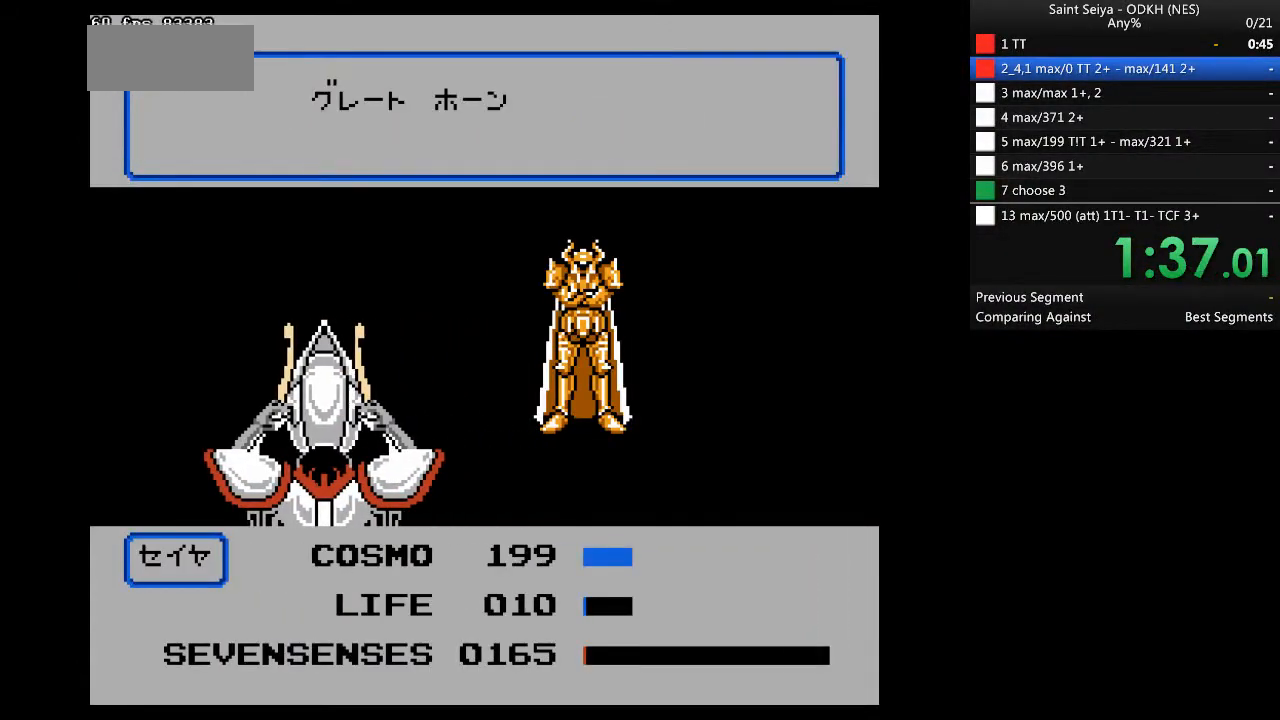
{"buttons": [], "events": [[167, "DPAD_LEFT", "up"]]}
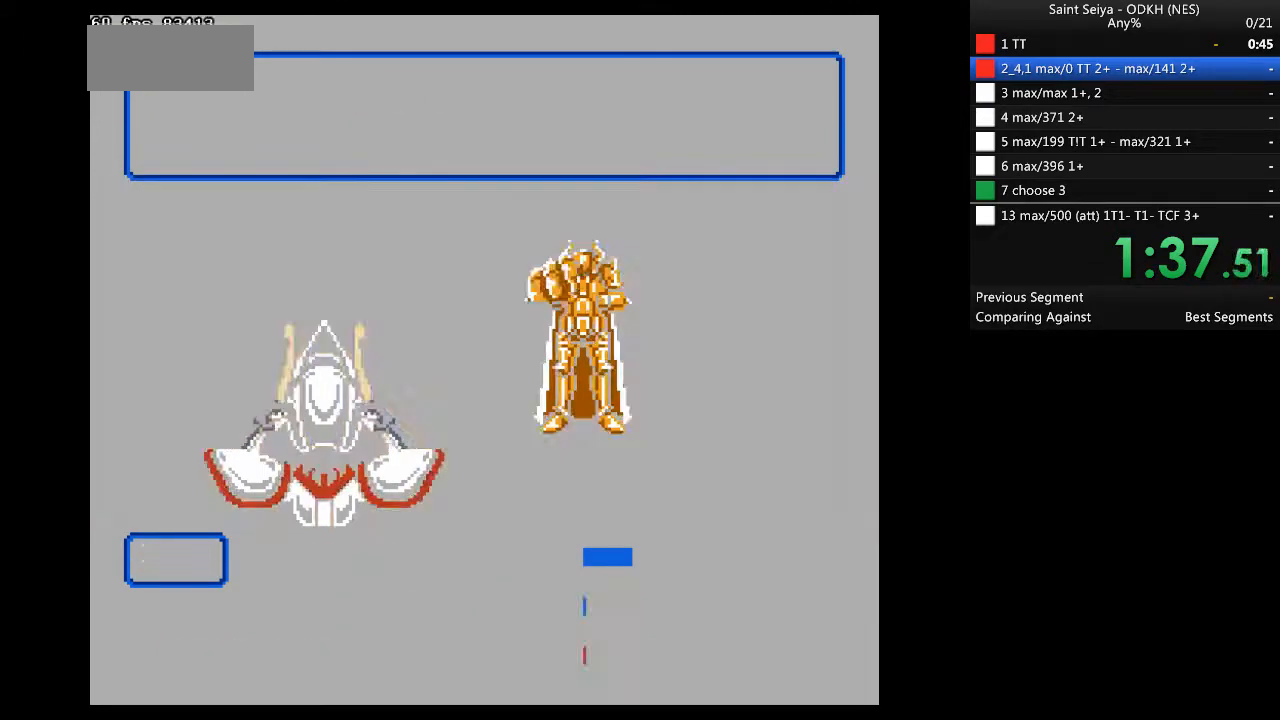
{"buttons": [], "events": []}
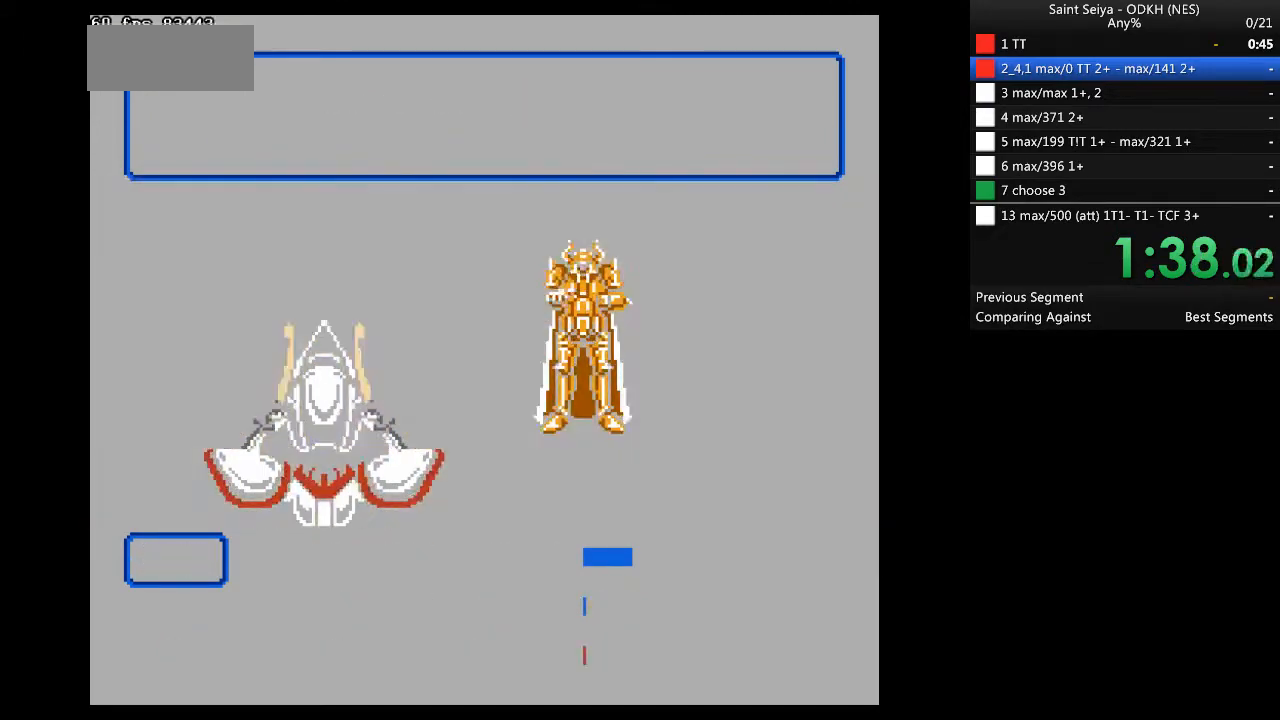
{"buttons": [], "events": []}
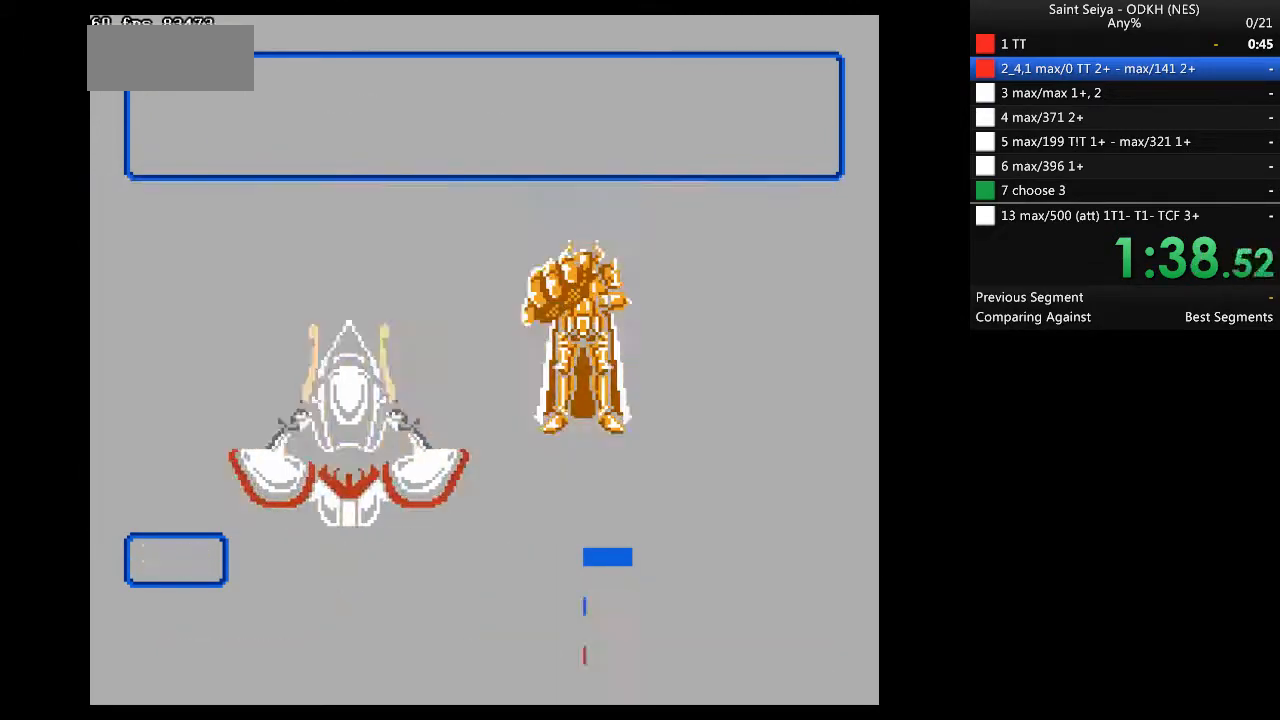
{"buttons": [], "events": []}
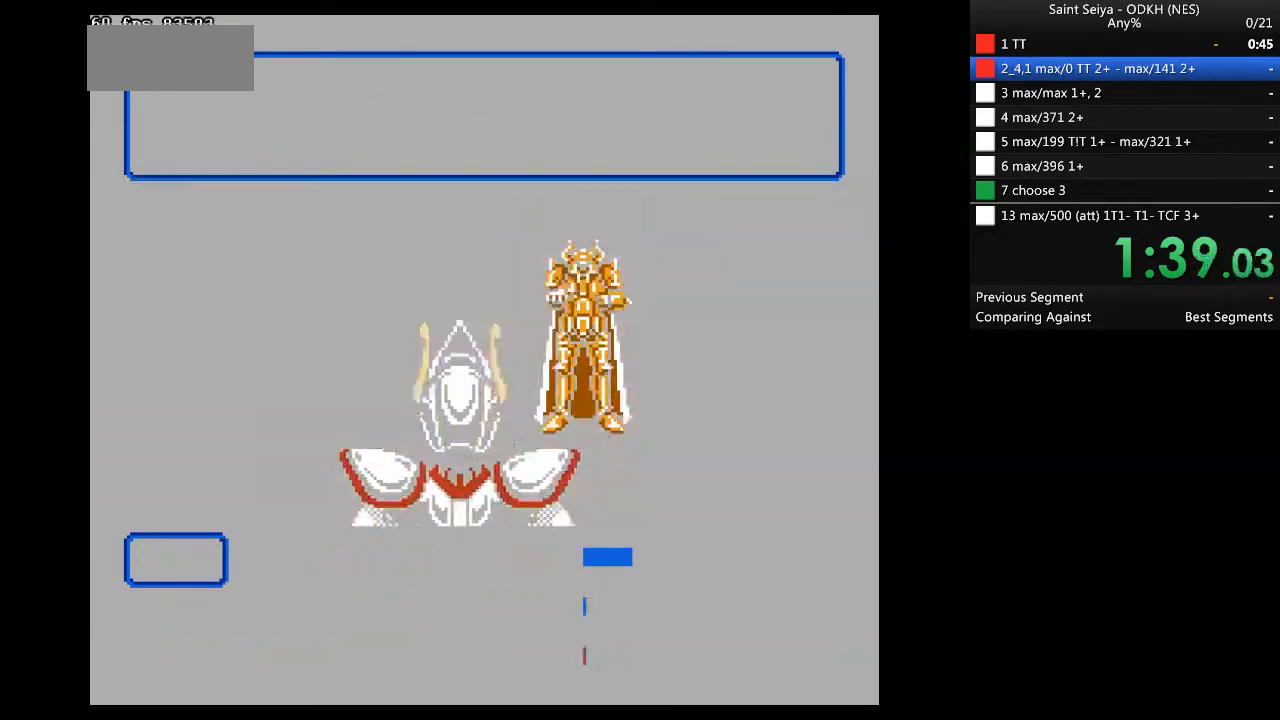
{"buttons": [], "events": []}
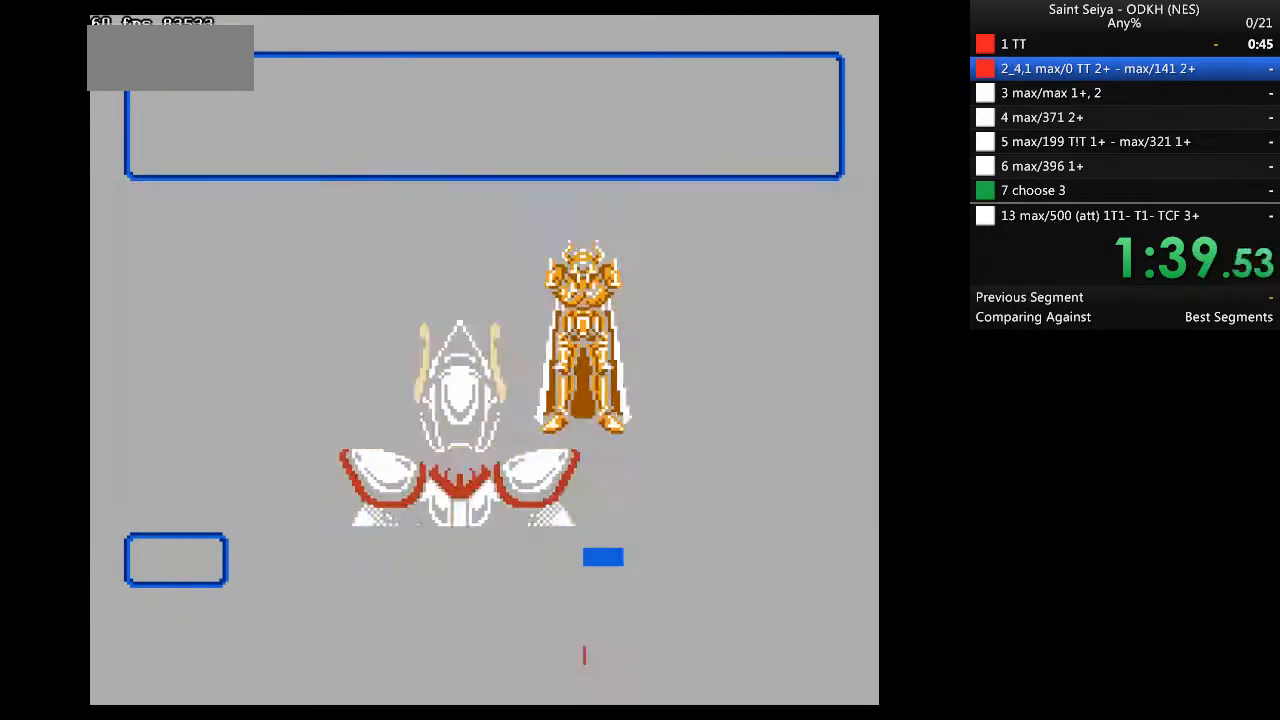
{"buttons": [], "events": []}
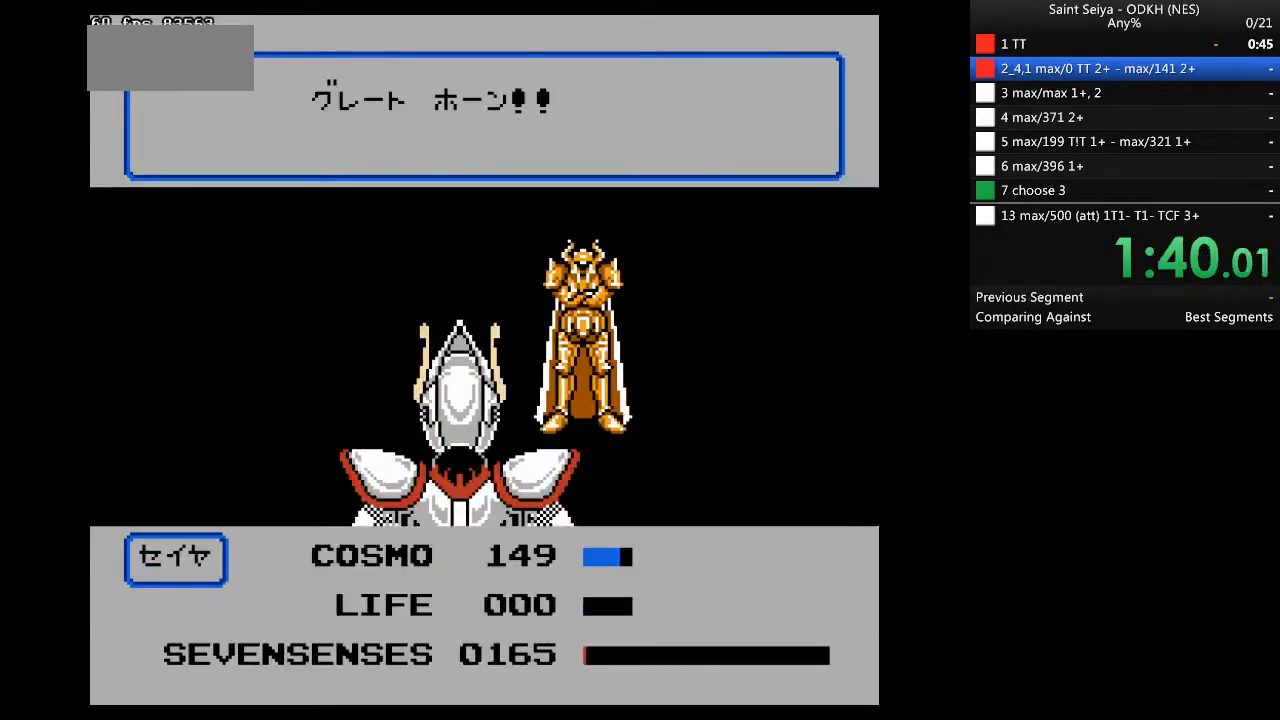
{"buttons": [], "events": []}
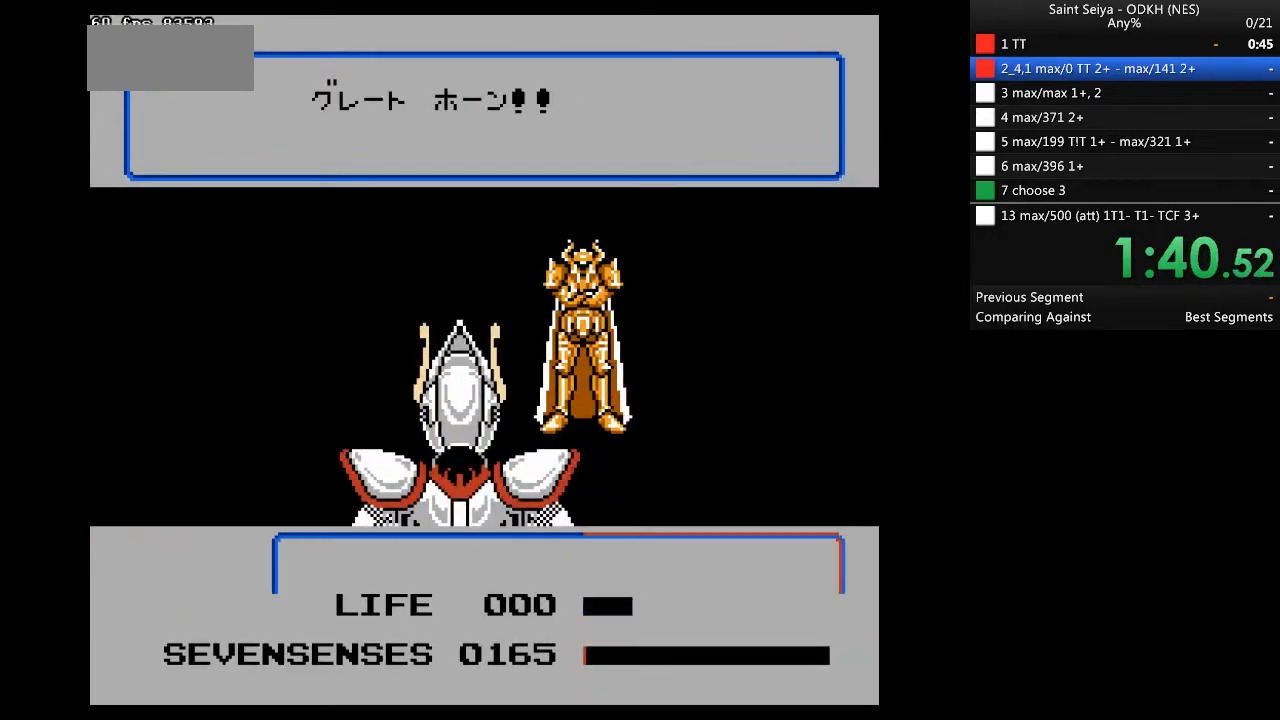
{"buttons": [], "events": []}
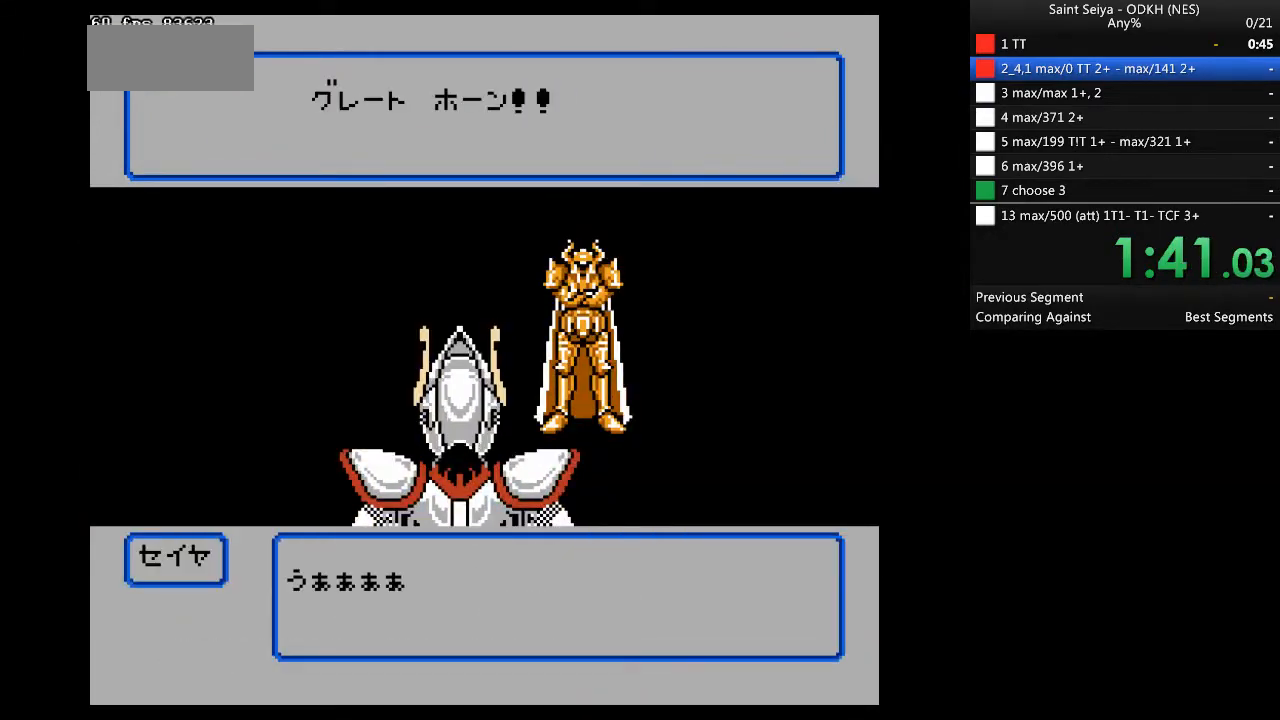
{"buttons": [], "events": []}
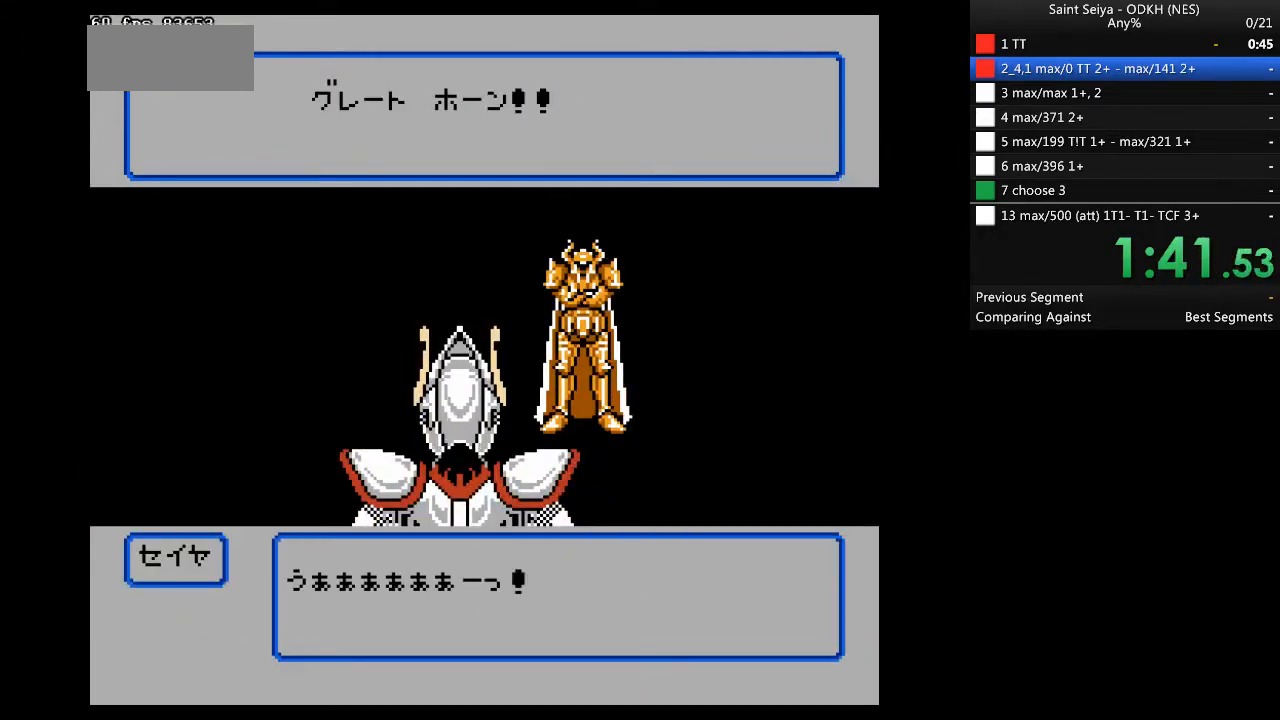
{"buttons": ["A"], "events": [[267, "A", "down"]]}
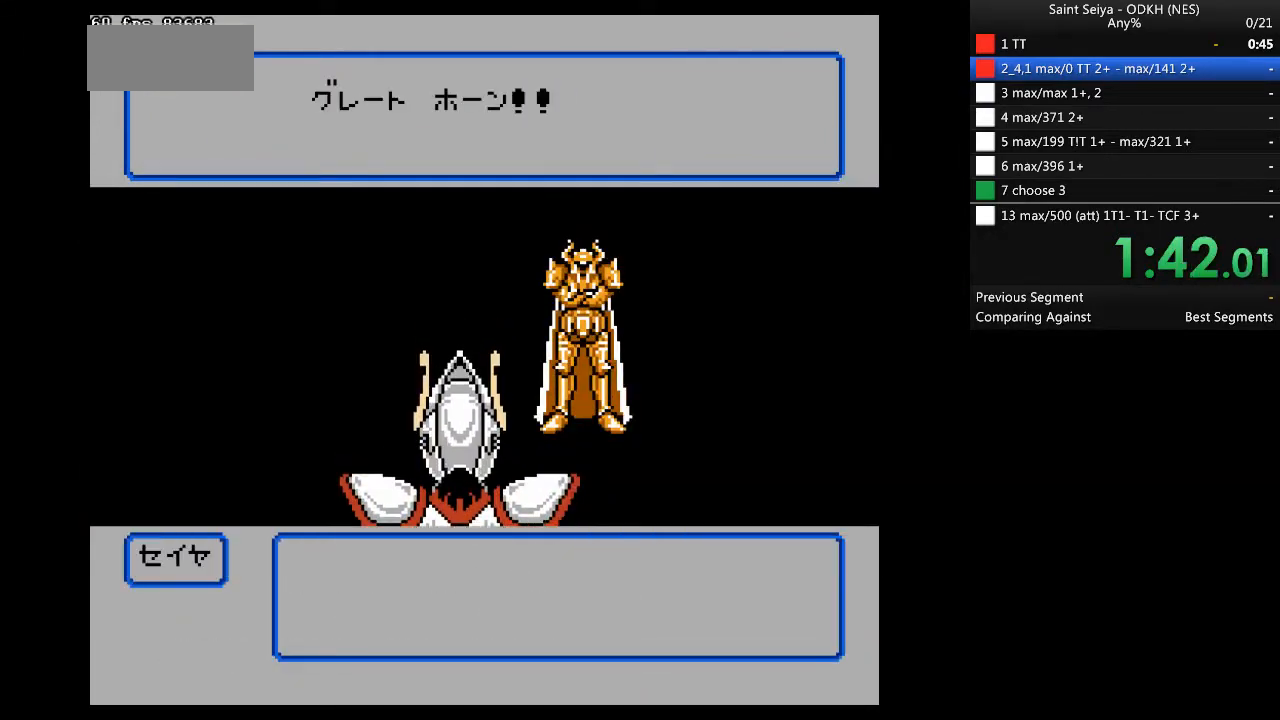
{"buttons": [], "events": [[267, "A", "up"]]}
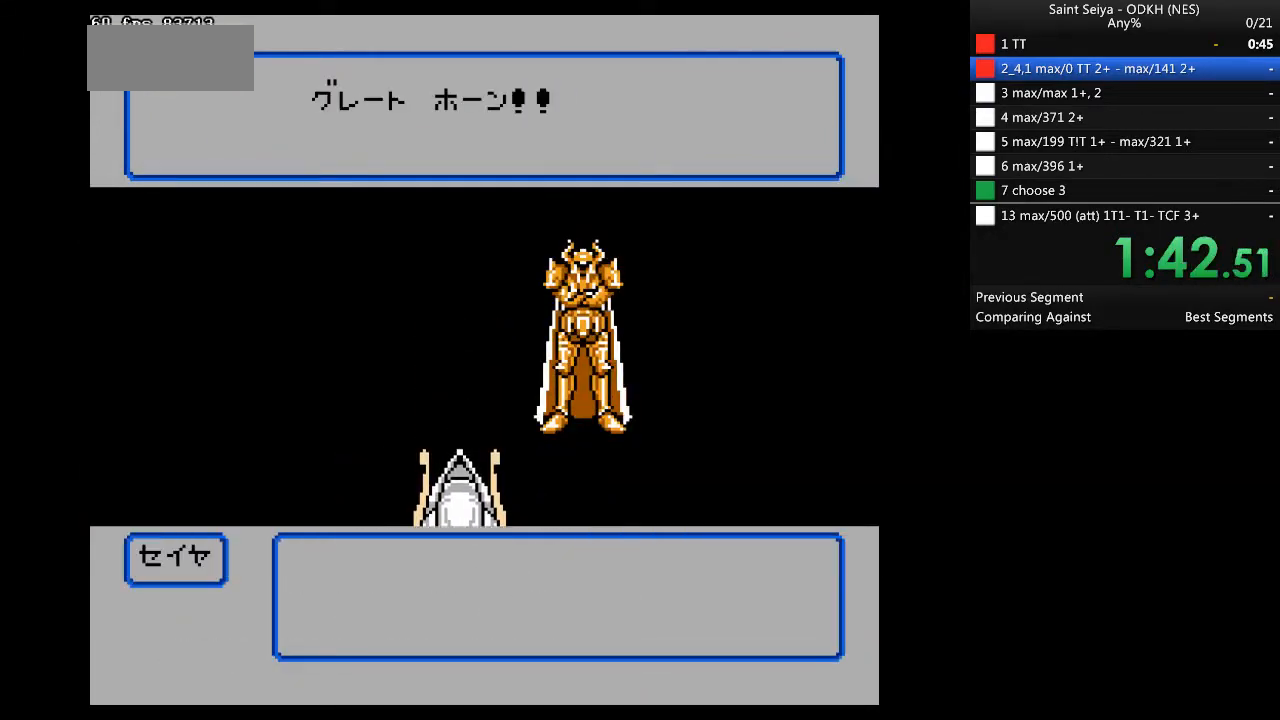
{"buttons": [], "events": []}
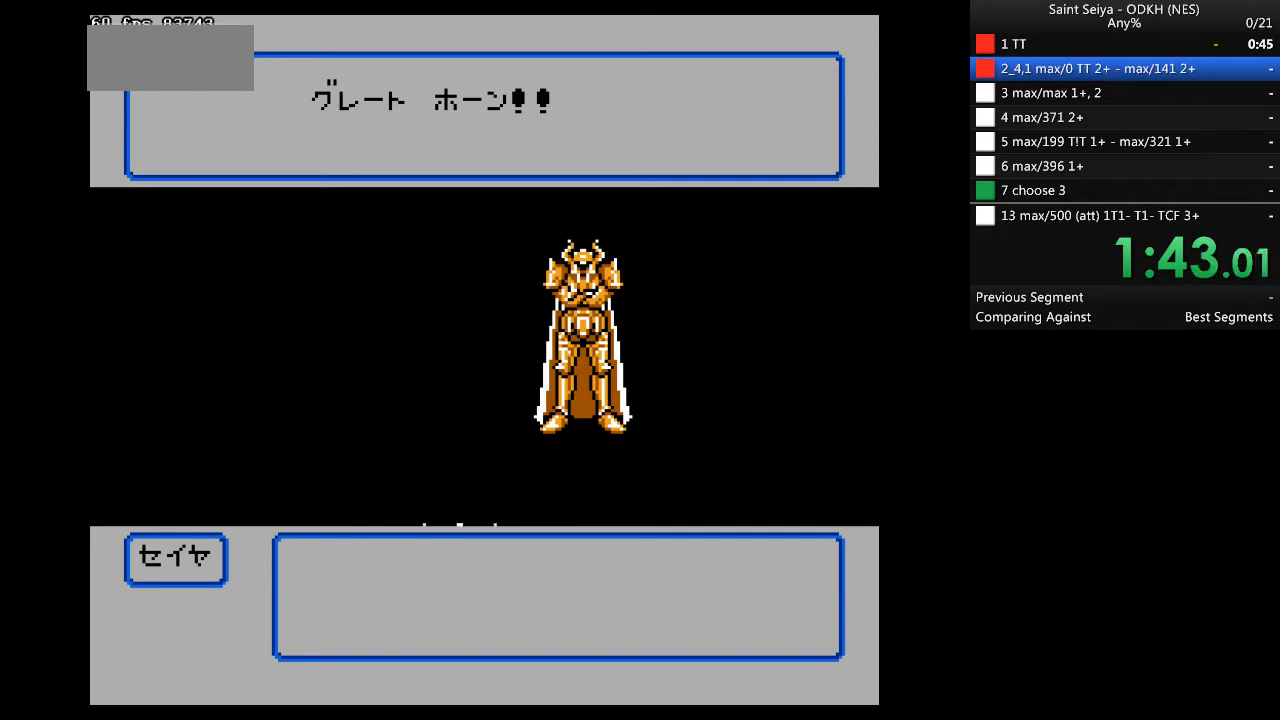
{"buttons": ["A"], "events": [[33, "A", "down"]]}
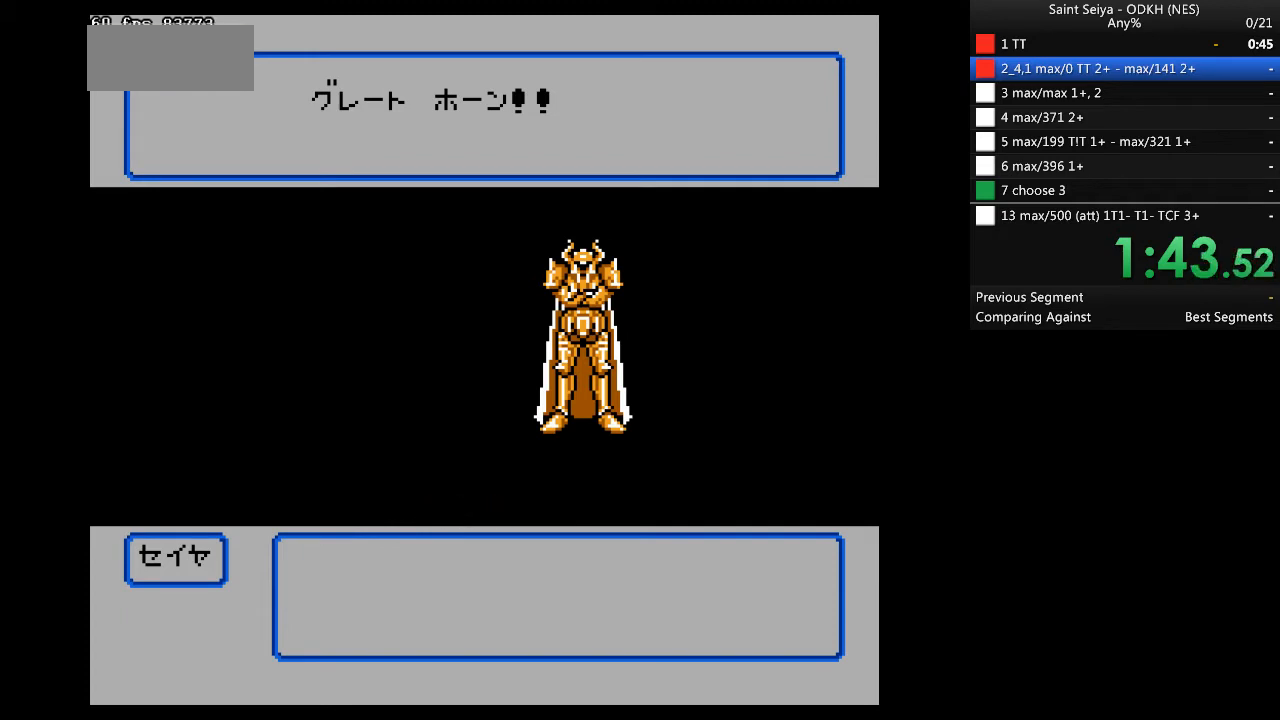
{"buttons": ["A"], "events": []}
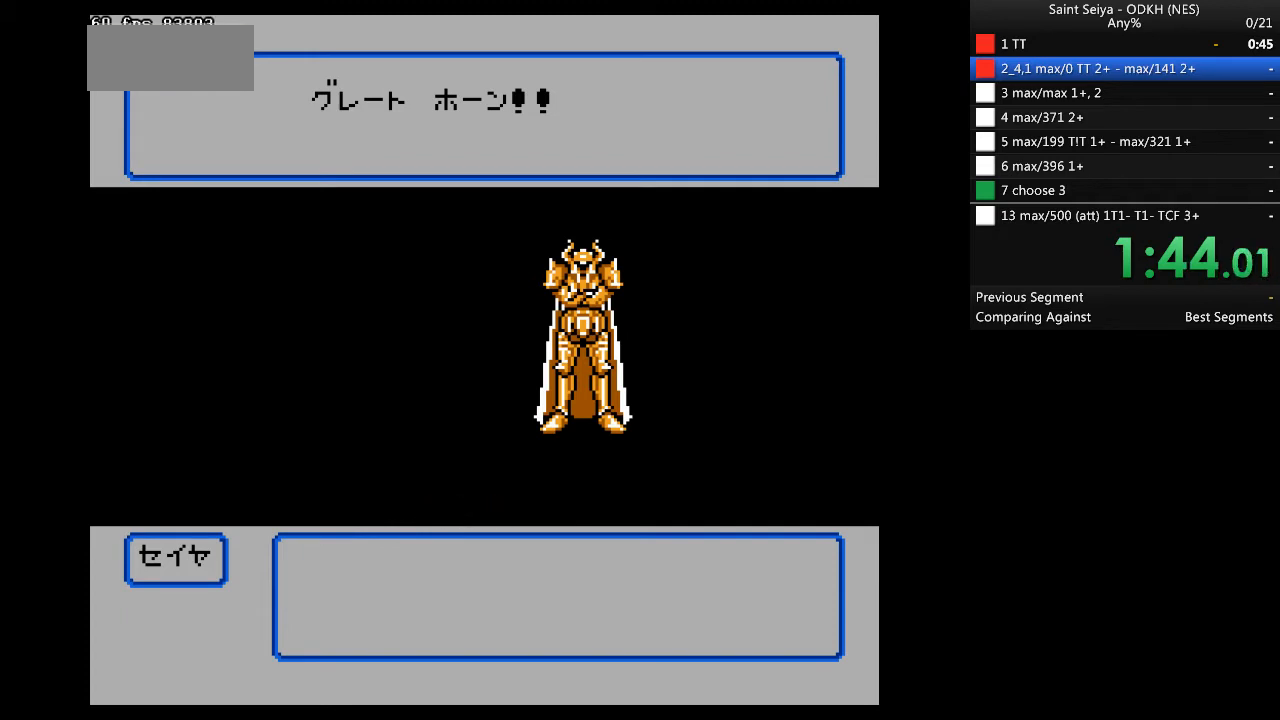
{"buttons": ["A"], "events": []}
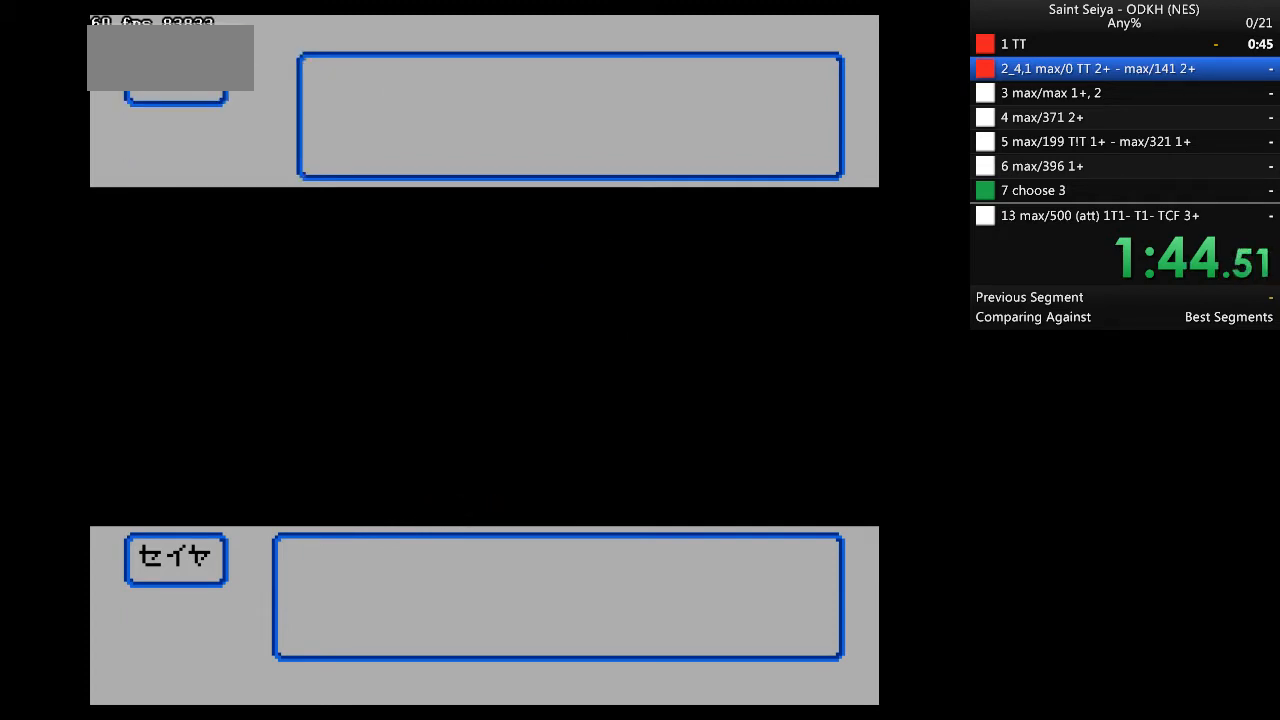
{"buttons": [], "events": [[200, "A", "up"]]}
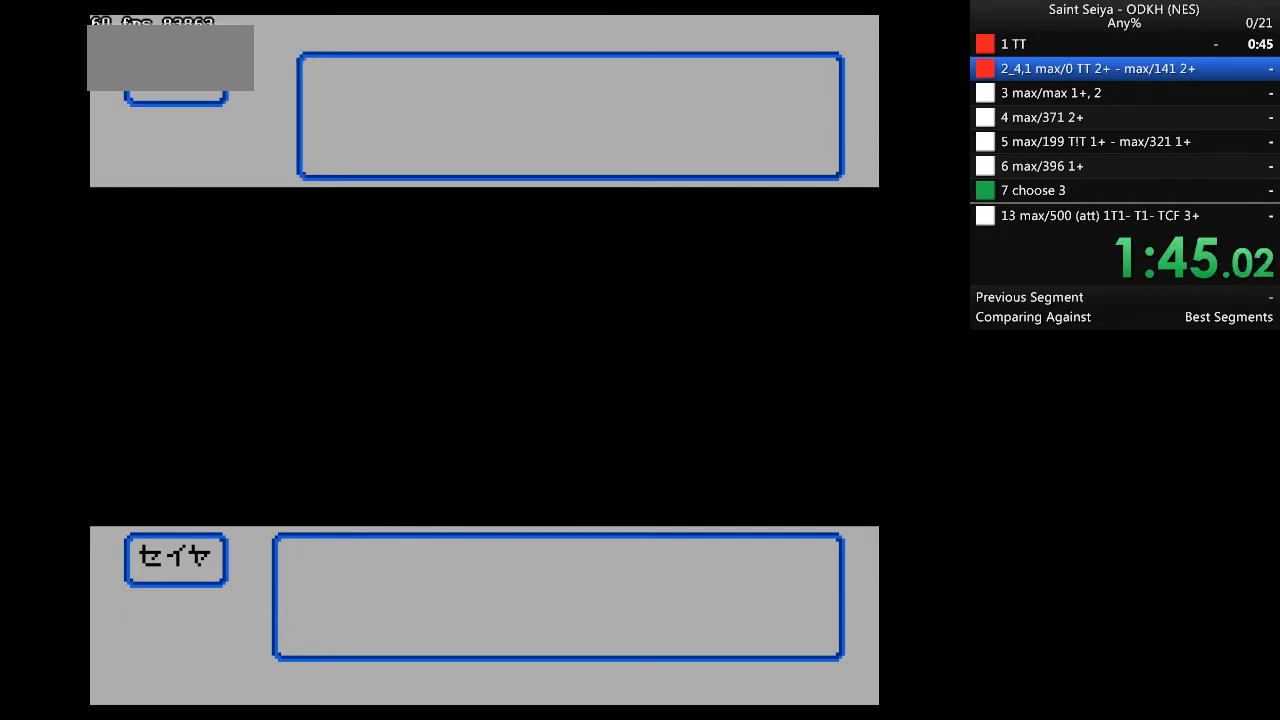
{"buttons": [], "events": []}
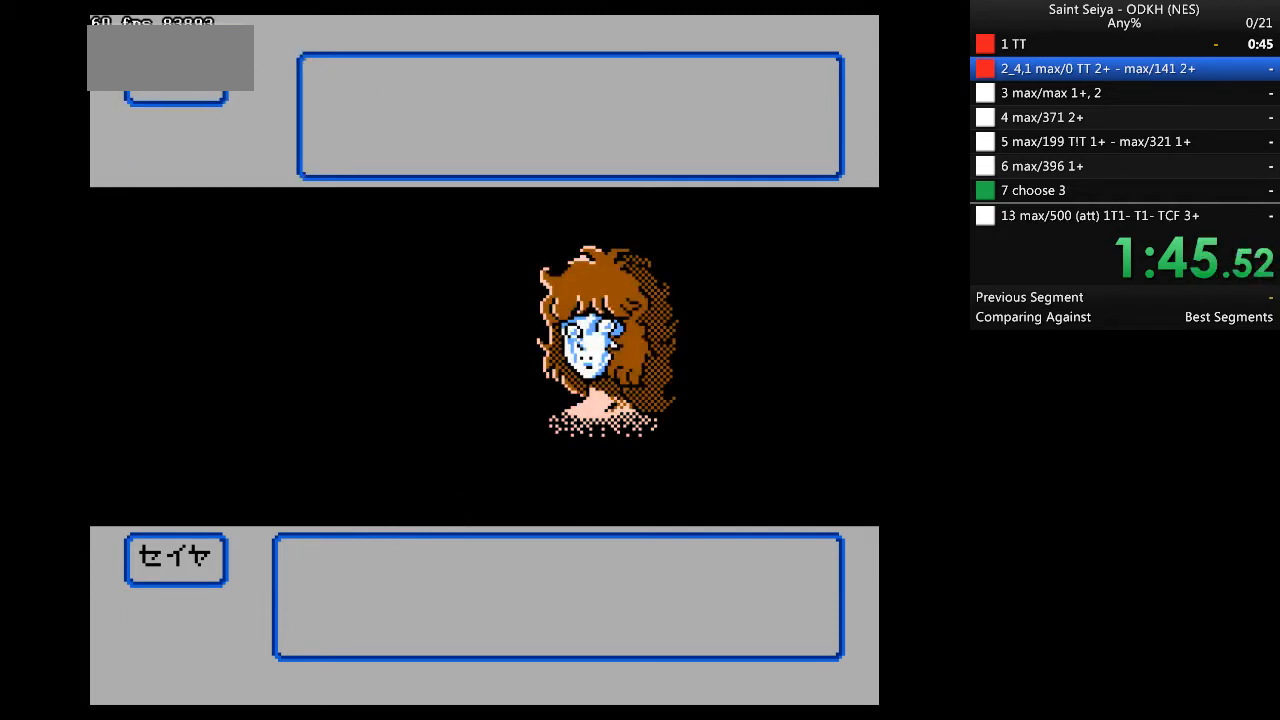
{"buttons": [], "events": []}
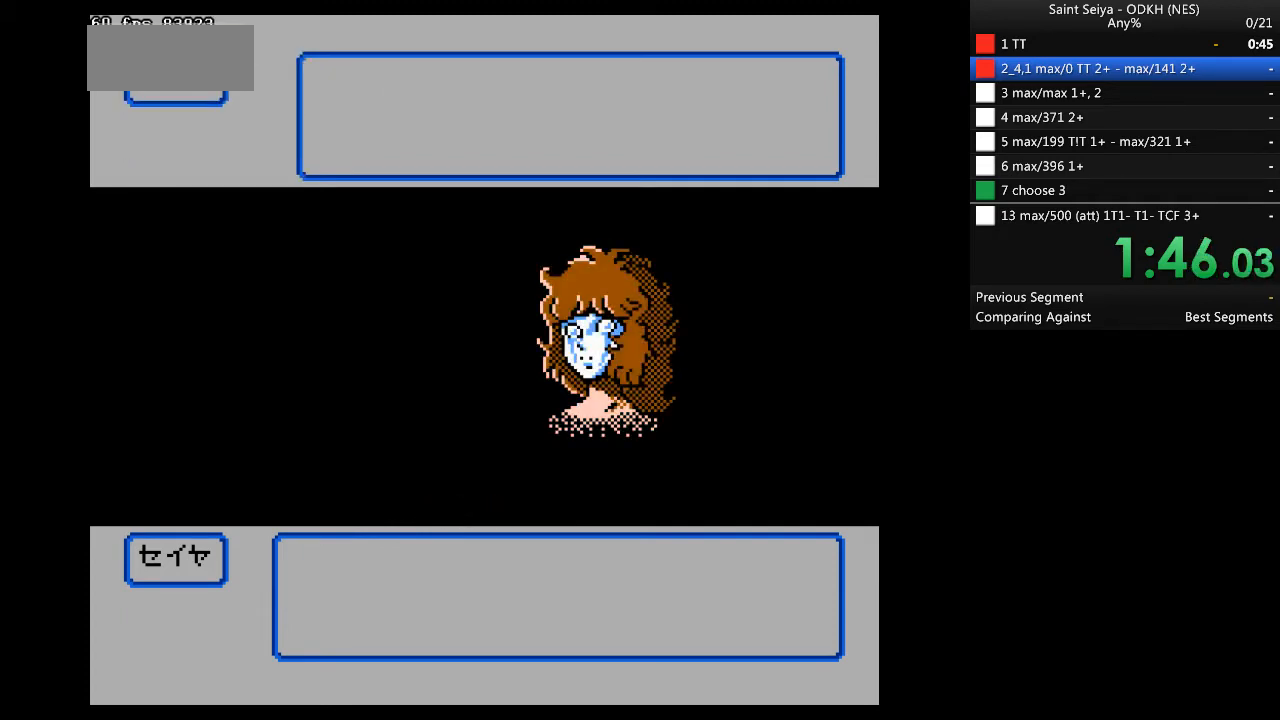
{"buttons": [], "events": []}
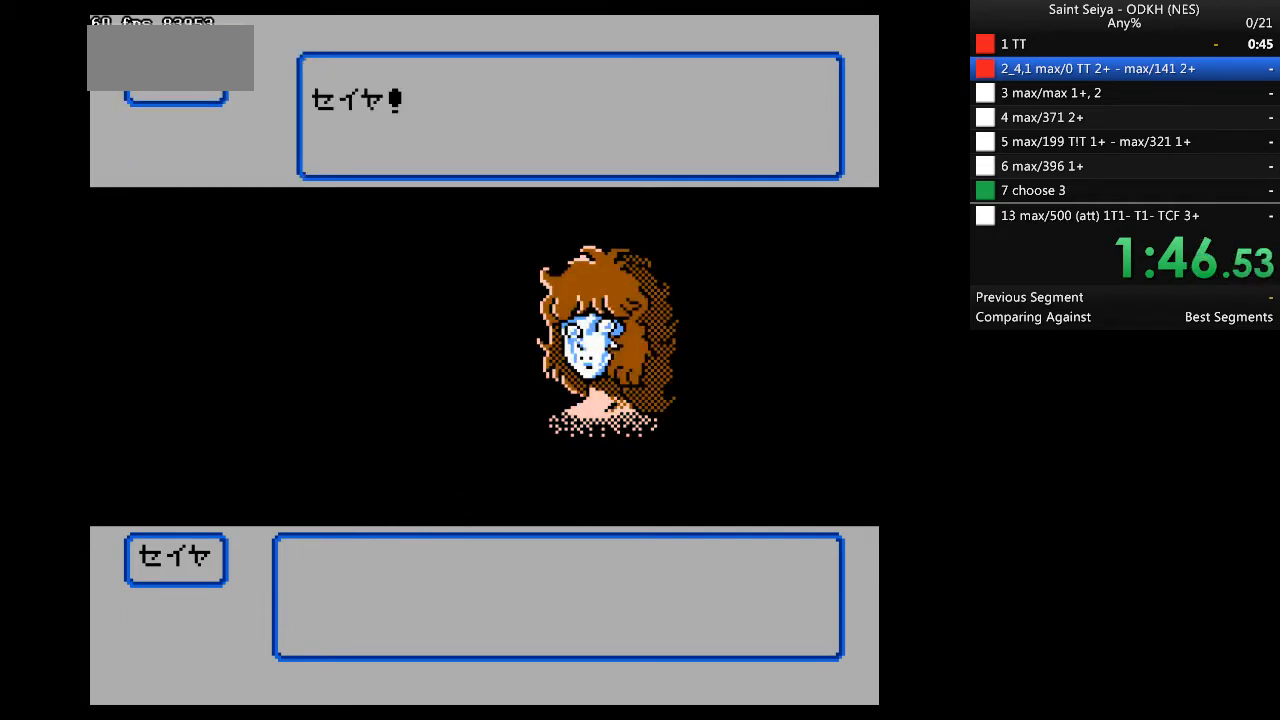
{"buttons": [], "events": []}
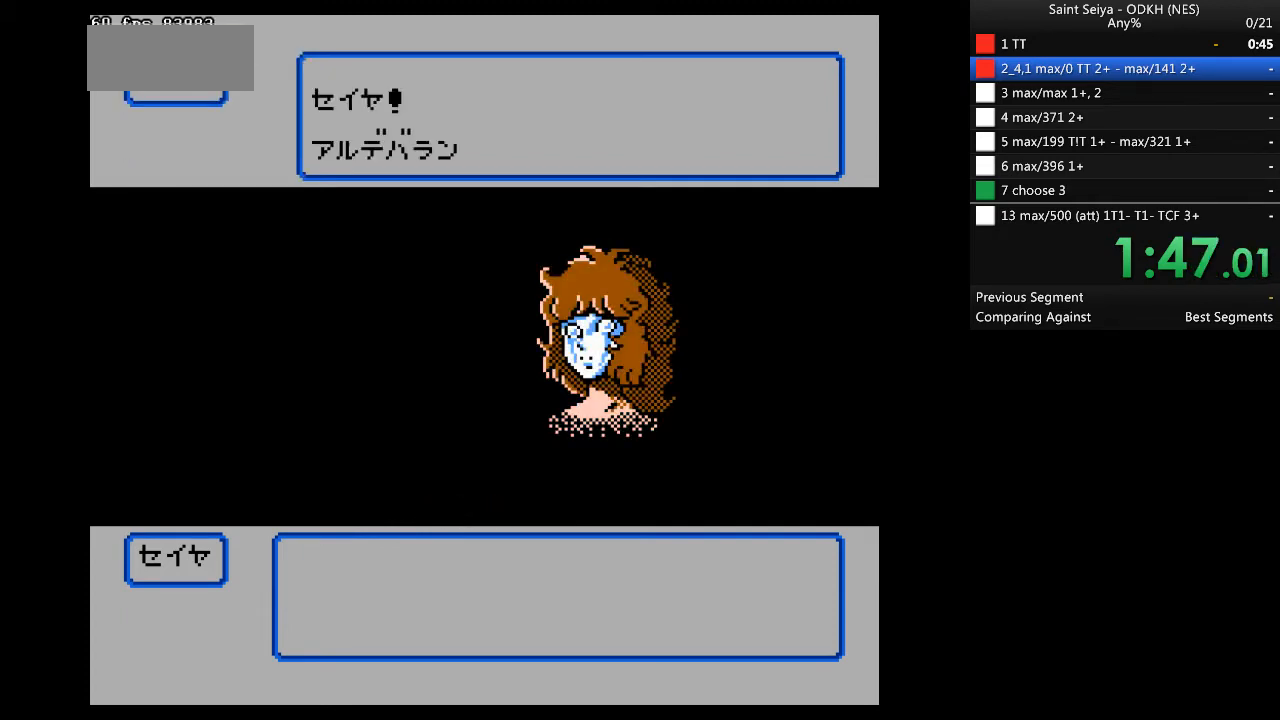
{"buttons": ["A"], "events": [[167, "A", "down"]]}
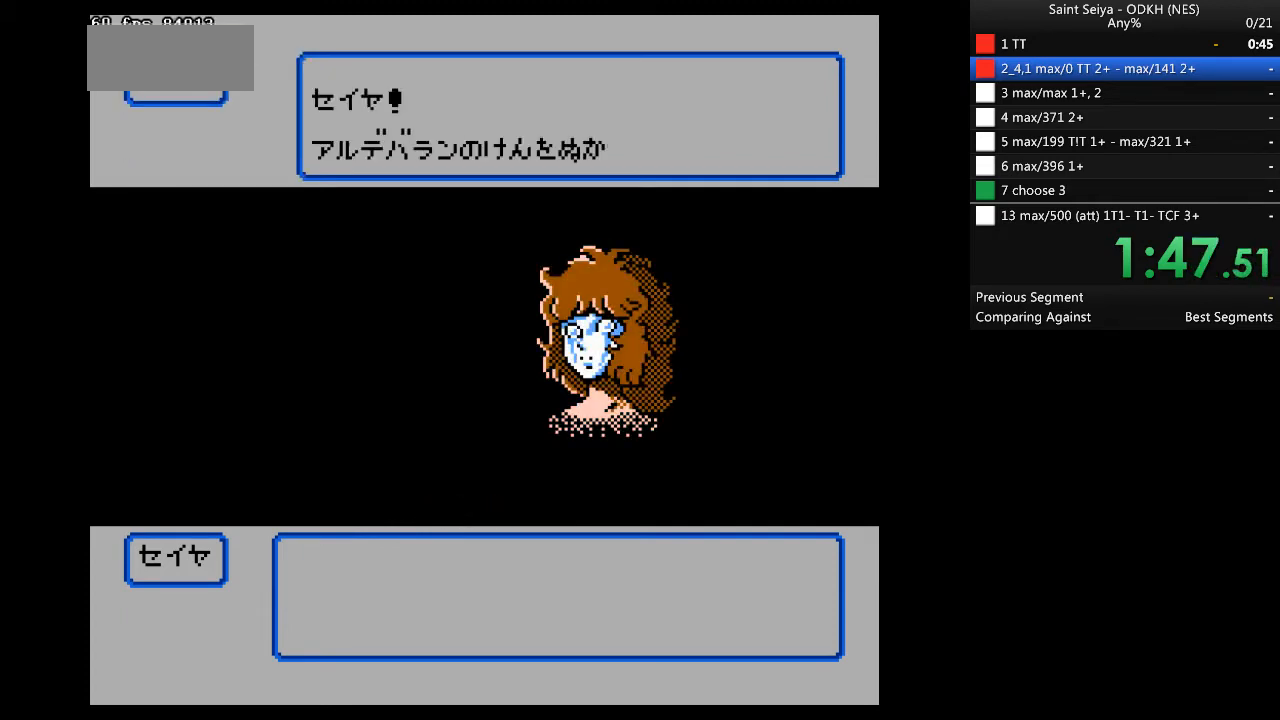
{"buttons": ["A"], "events": []}
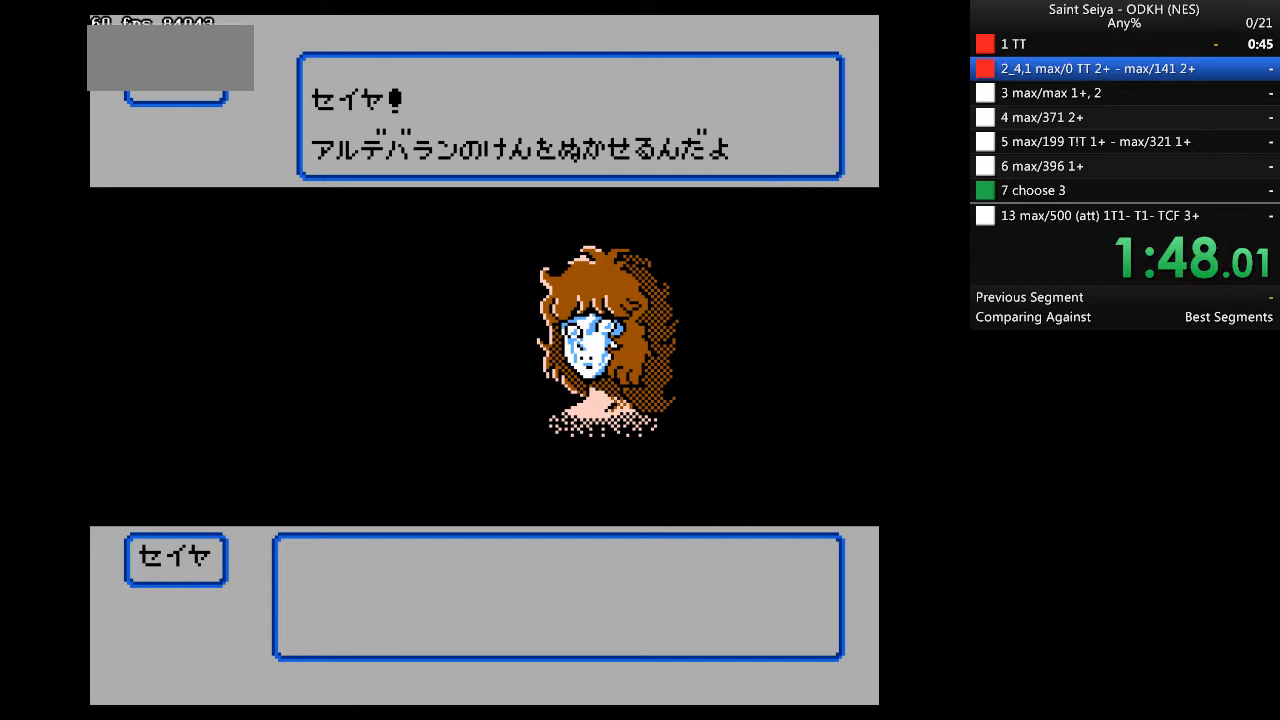
{"buttons": ["A"], "events": []}
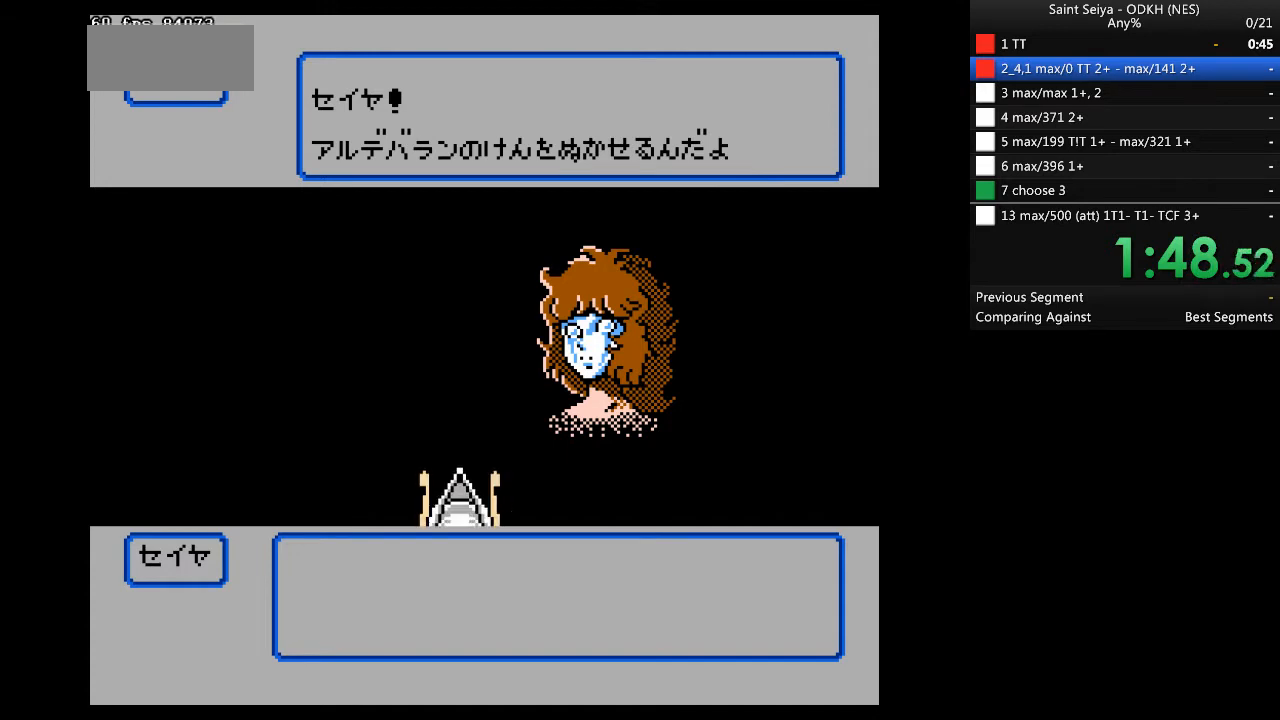
{"buttons": [], "events": [[233, "A", "up"]]}
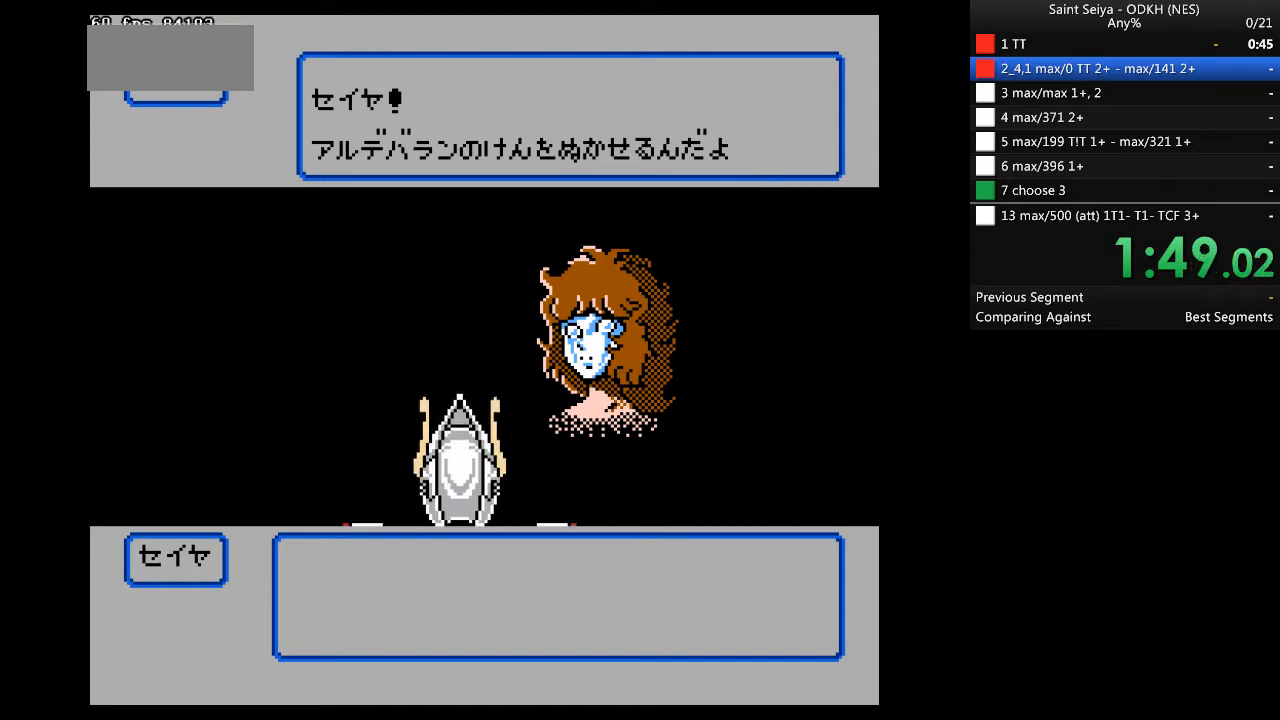
{"buttons": ["A"], "events": [[200, "A", "down"]]}
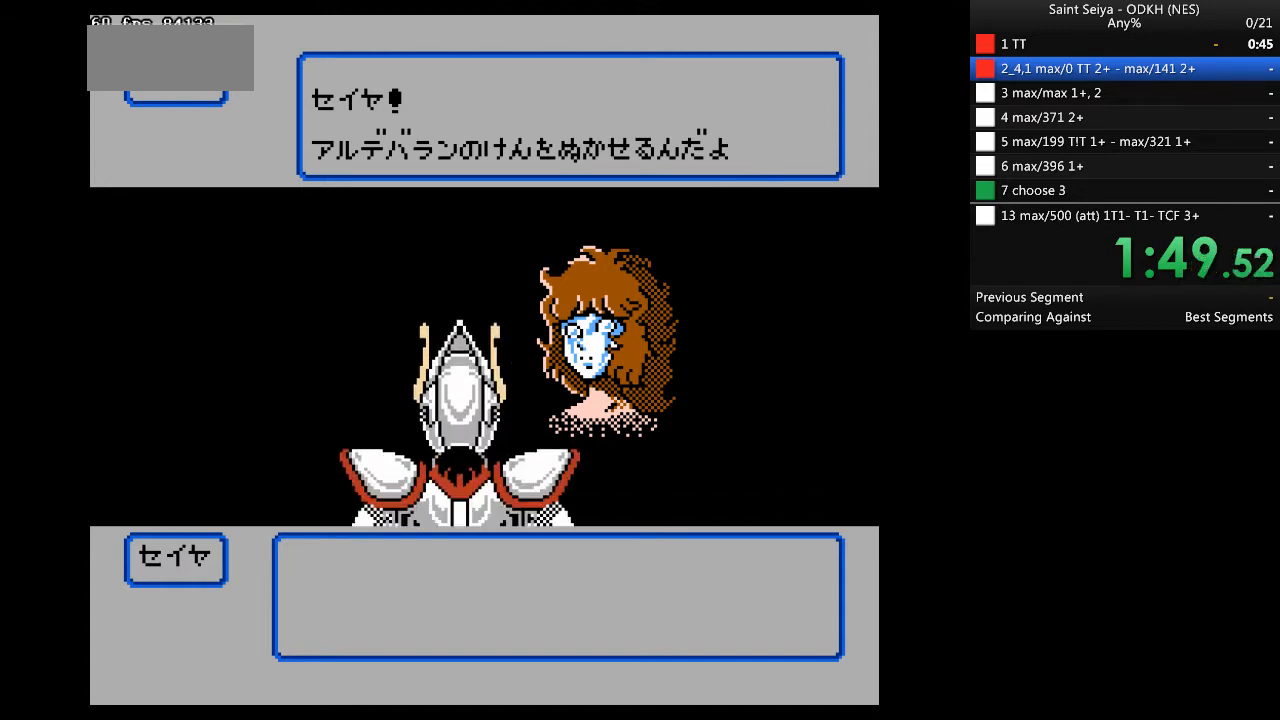
{"buttons": ["A"], "events": []}
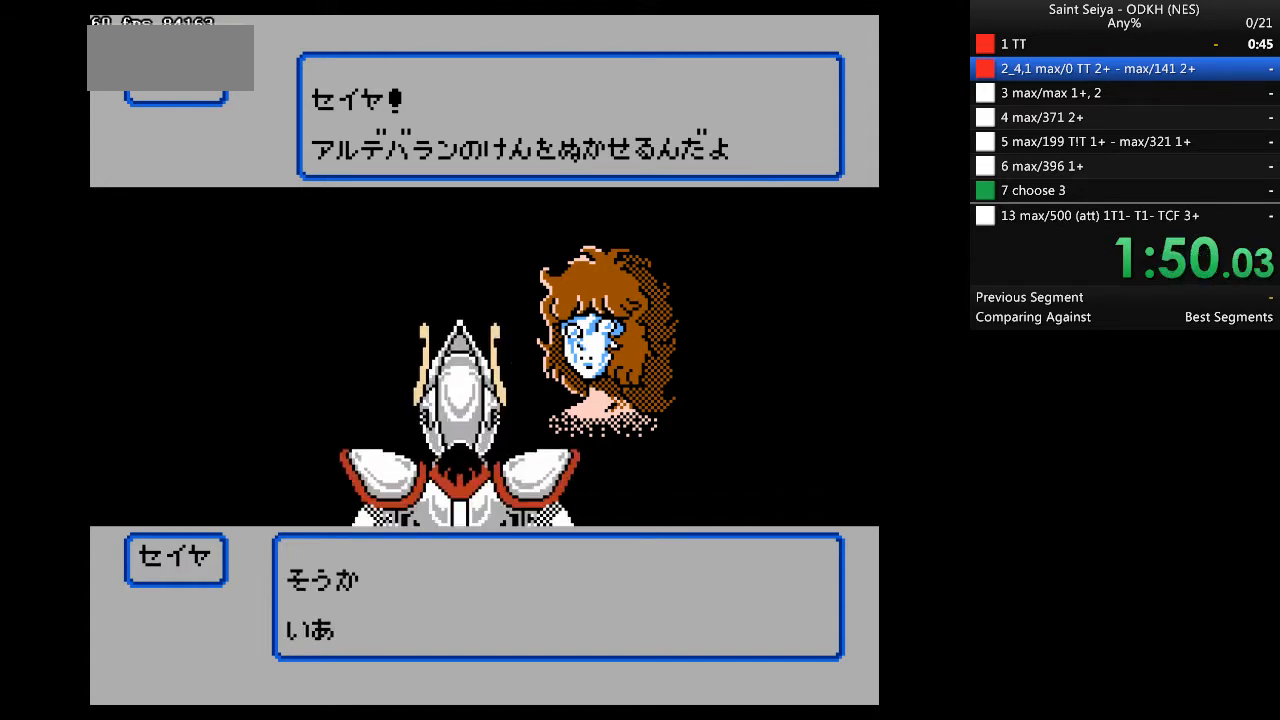
{"buttons": ["A"], "events": []}